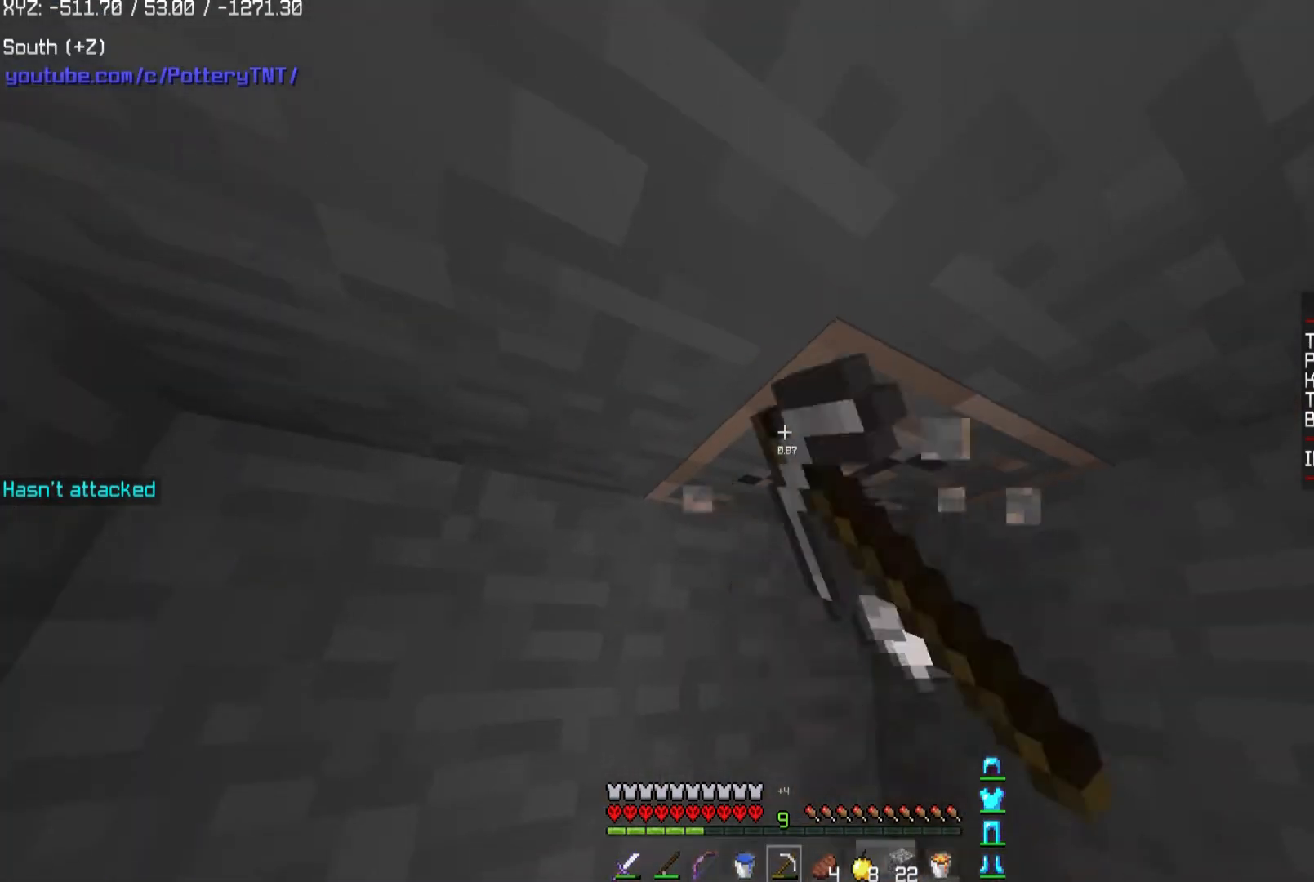
Gameplay with keyboard and mouse; each line is a JSON object with the keys and mouse buttons held at the frame after it. "events" lists presses ("down") and releases ("up") of "a", "d", "s", "space", "w", "mouse_left" and "mouse_right" between this image and that frame as [ms after this image, input, new state], when the widget could be followed in between. "mouse_left", "mouse_right" = the "left", "right" buttons of the "mouse" list. No other keys are recorded. Fast repeated clicks can show as one long hold. Mouse movement is not recorded.
{"keys": ["d", "w"], "mouse": ["left"], "events": []}
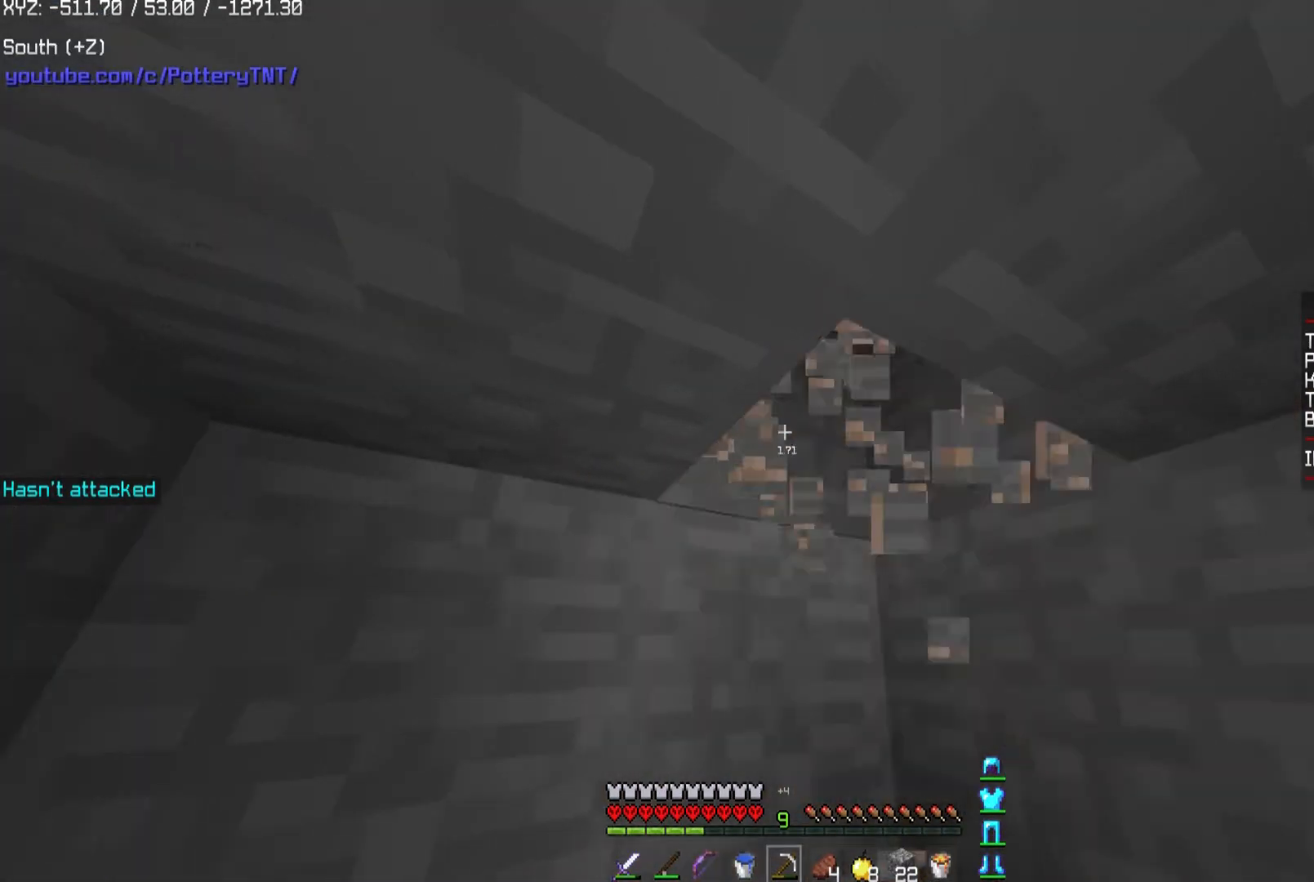
{"keys": [], "mouse": [], "events": [[334, "w", "up"], [401, "mouse_left", "up"], [434, "d", "up"]]}
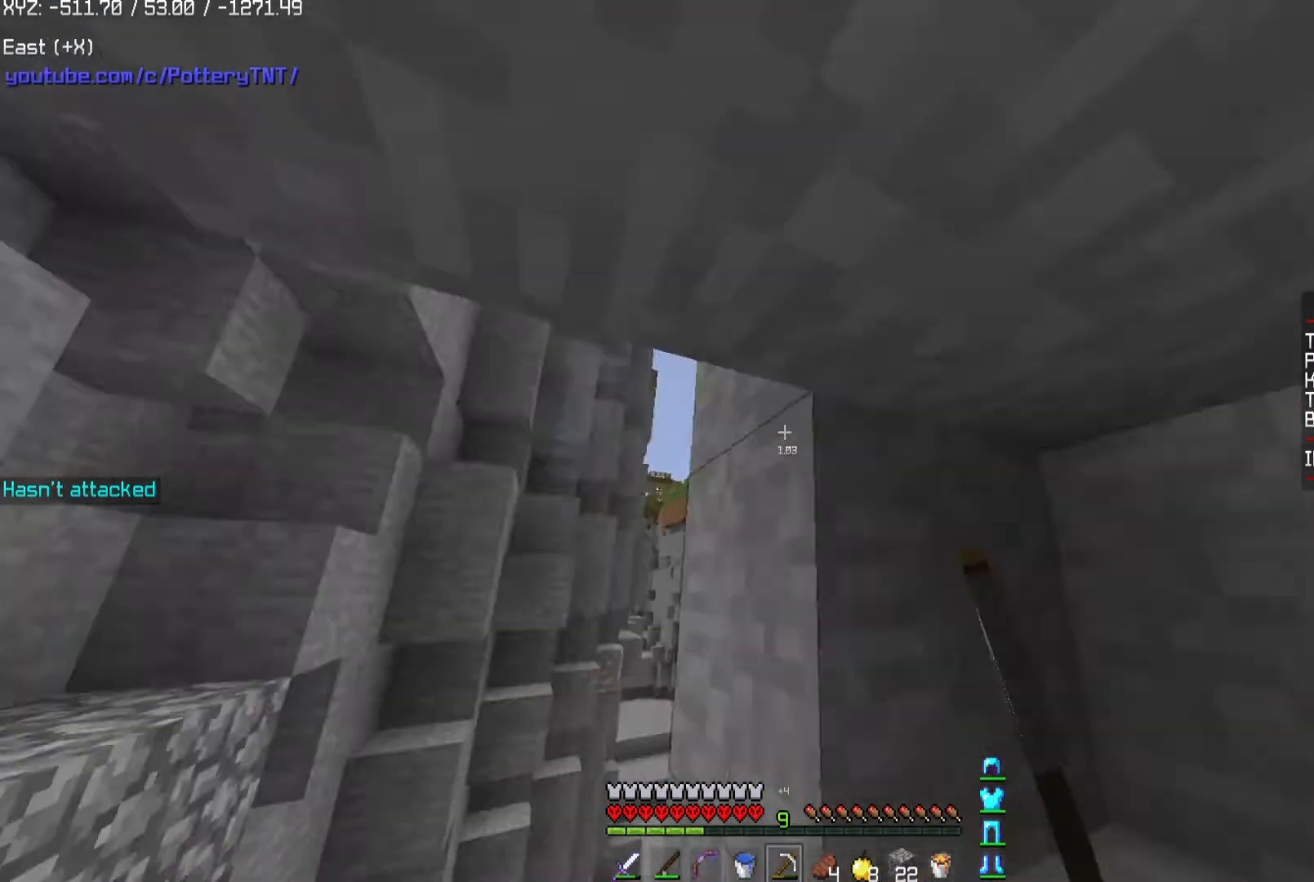
{"keys": [], "mouse": [], "events": []}
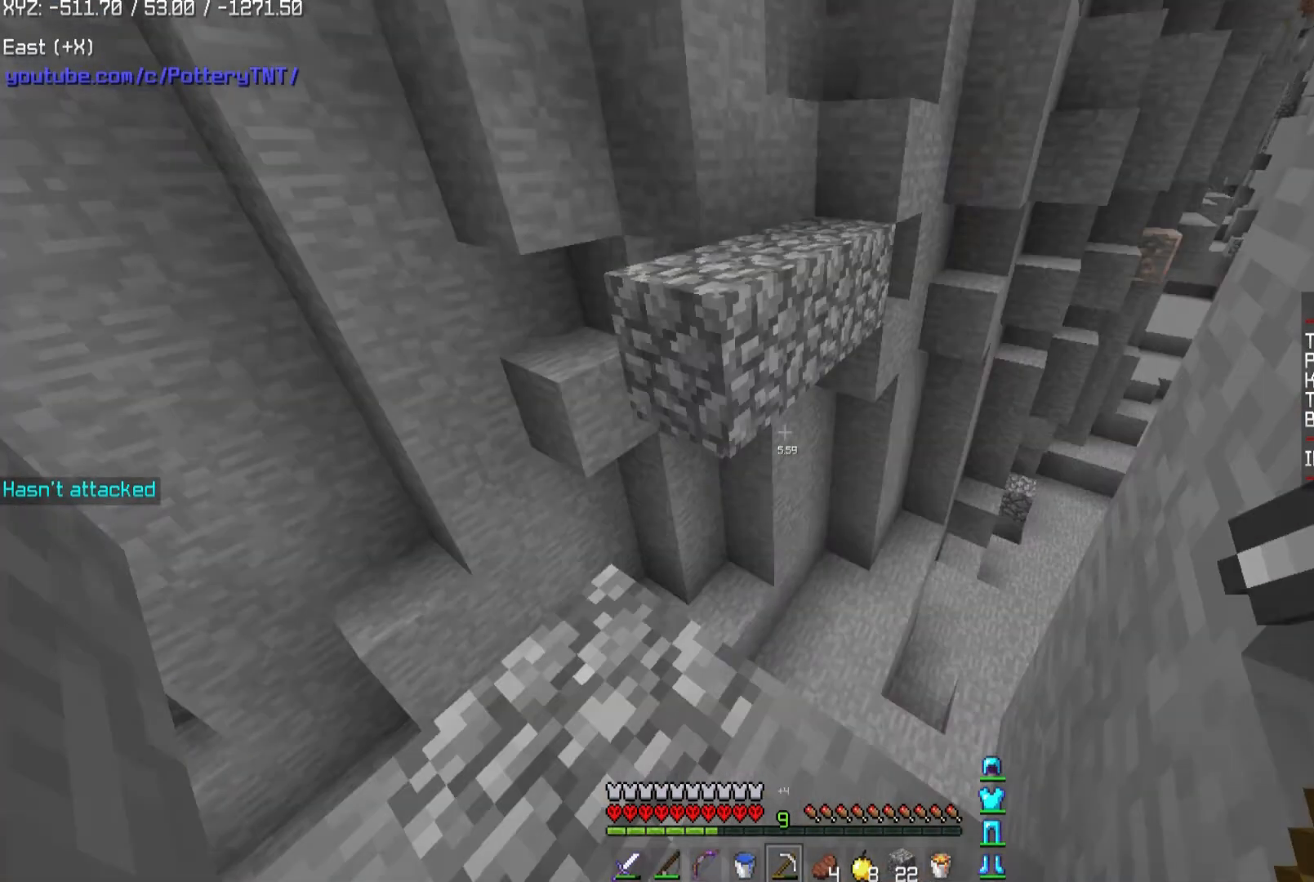
{"keys": ["space", "w"], "mouse": [], "events": [[34, "a", "down"], [34, "w", "down"], [134, "a", "up"], [134, "w", "up"], [334, "w", "down"], [468, "space", "down"]]}
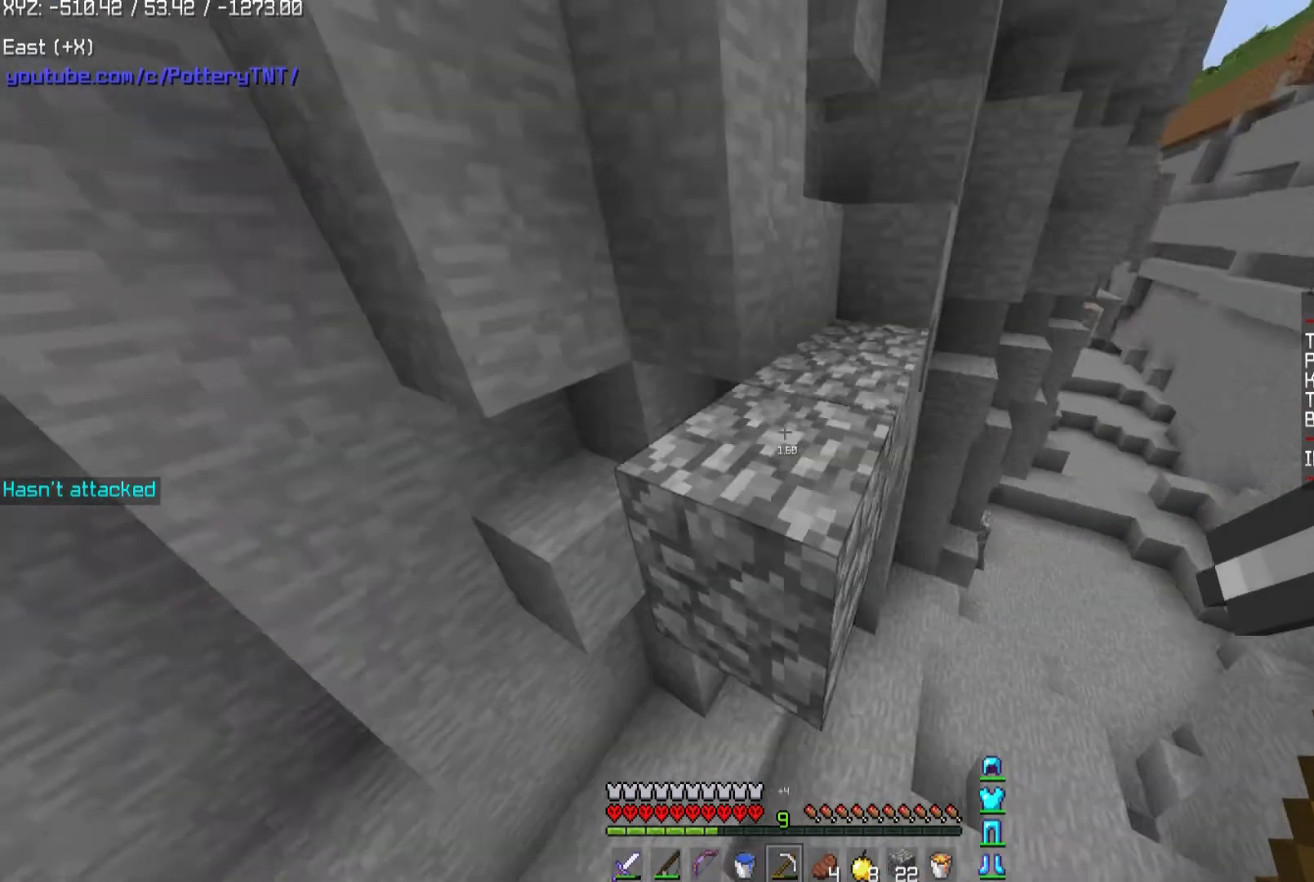
{"keys": ["d", "w"], "mouse": [], "events": [[234, "space", "up"], [334, "d", "down"]]}
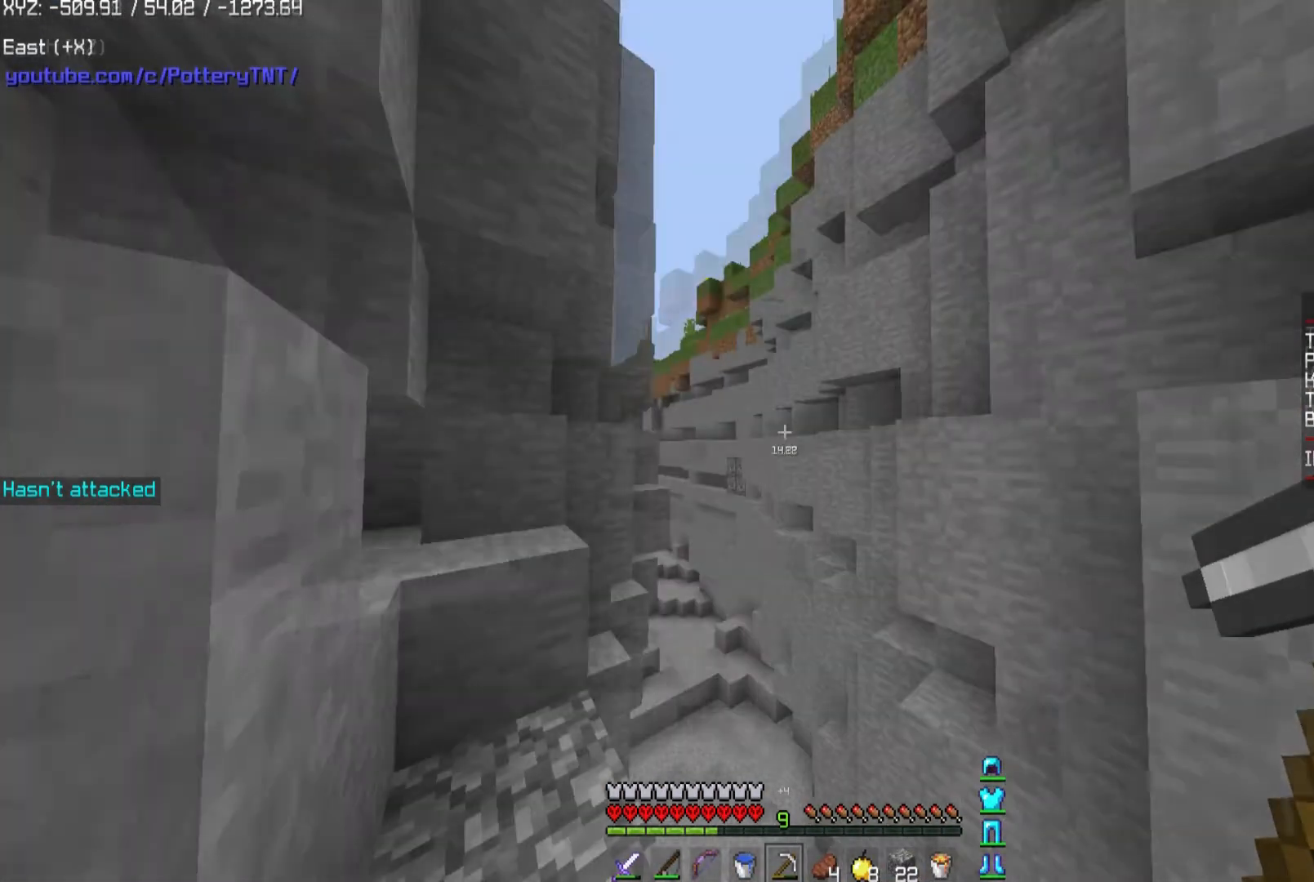
{"keys": [], "mouse": [], "events": [[34, "d", "up"], [34, "w", "up"]]}
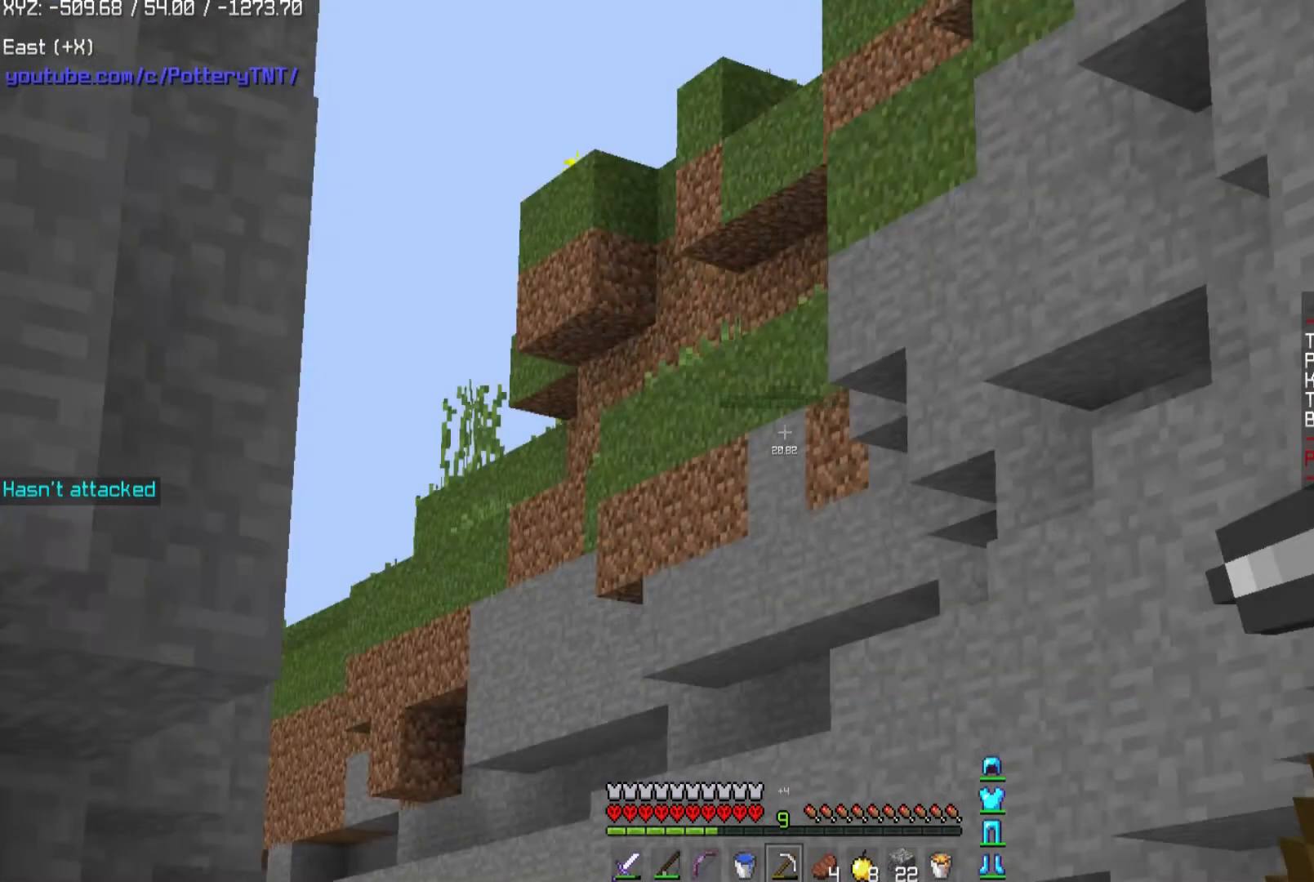
{"keys": [], "mouse": [], "events": []}
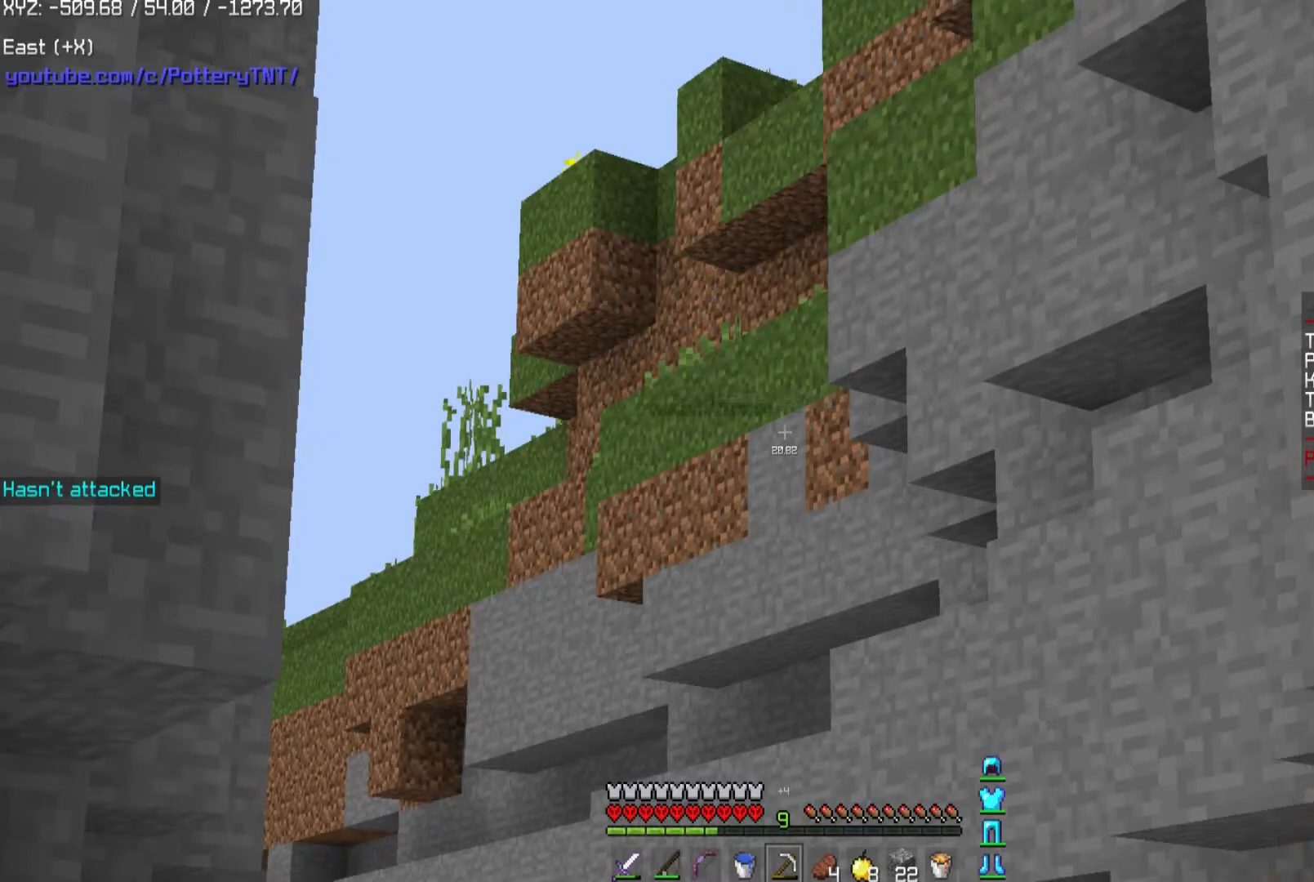
{"keys": [], "mouse": [], "events": []}
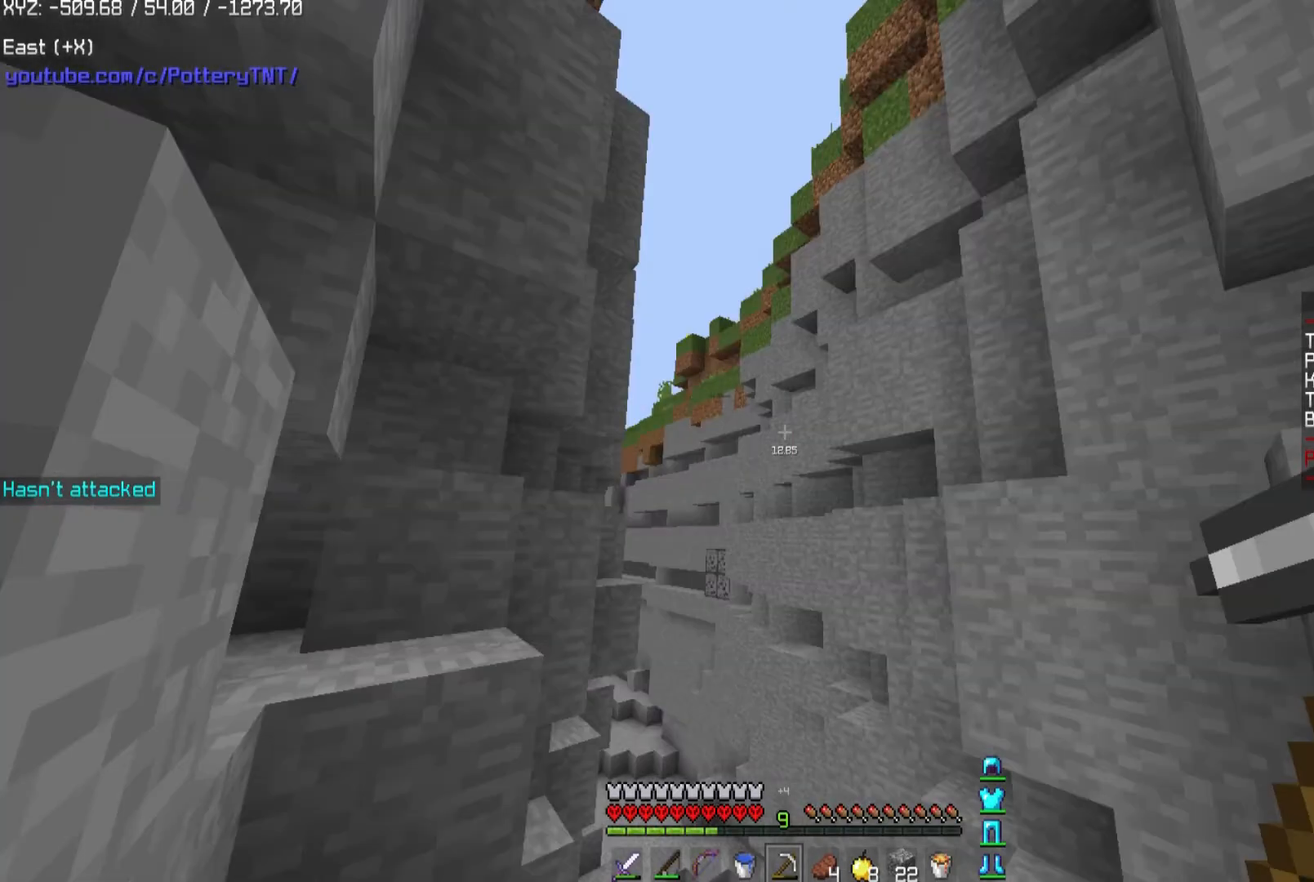
{"keys": [], "mouse": [], "events": []}
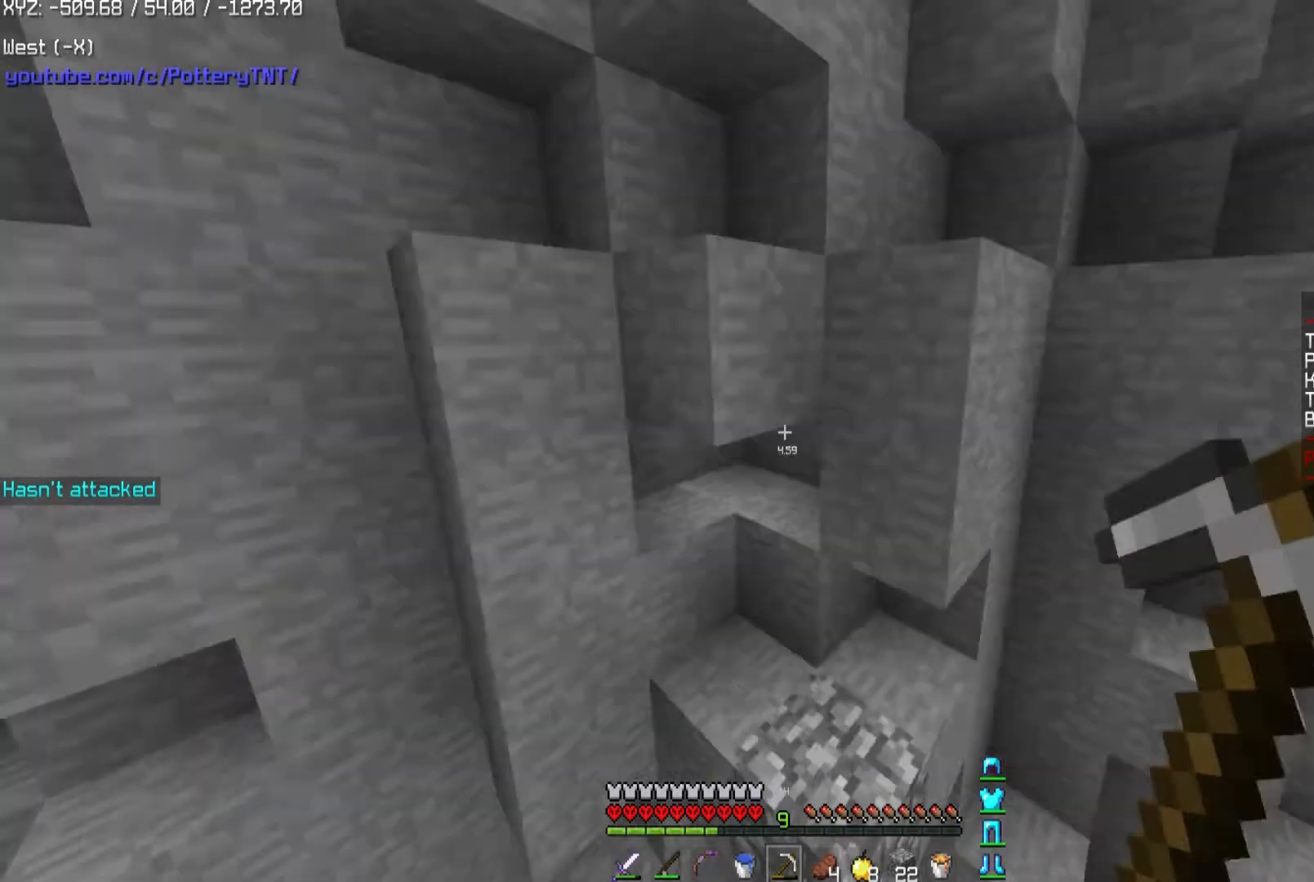
{"keys": [], "mouse": [], "events": []}
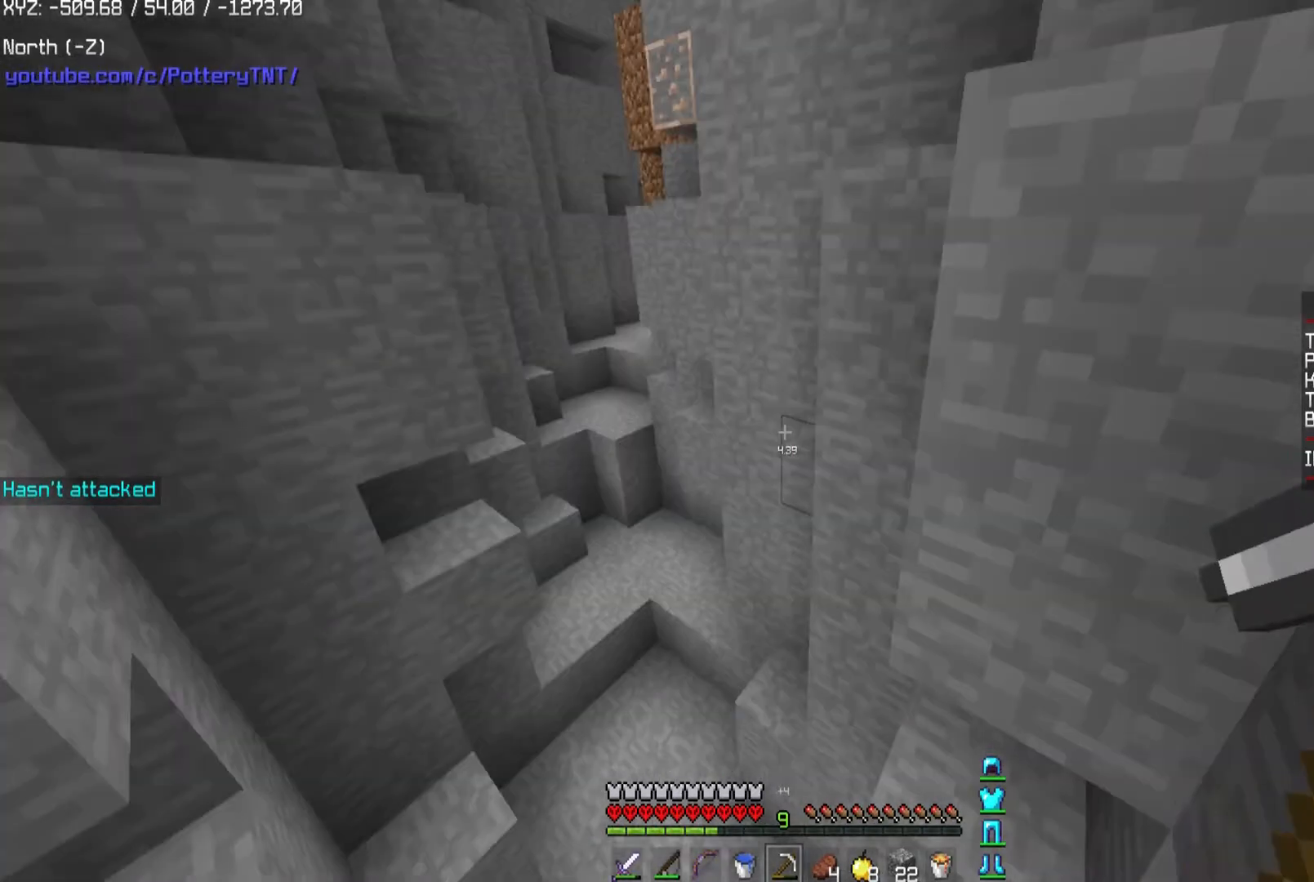
{"keys": [], "mouse": [], "events": []}
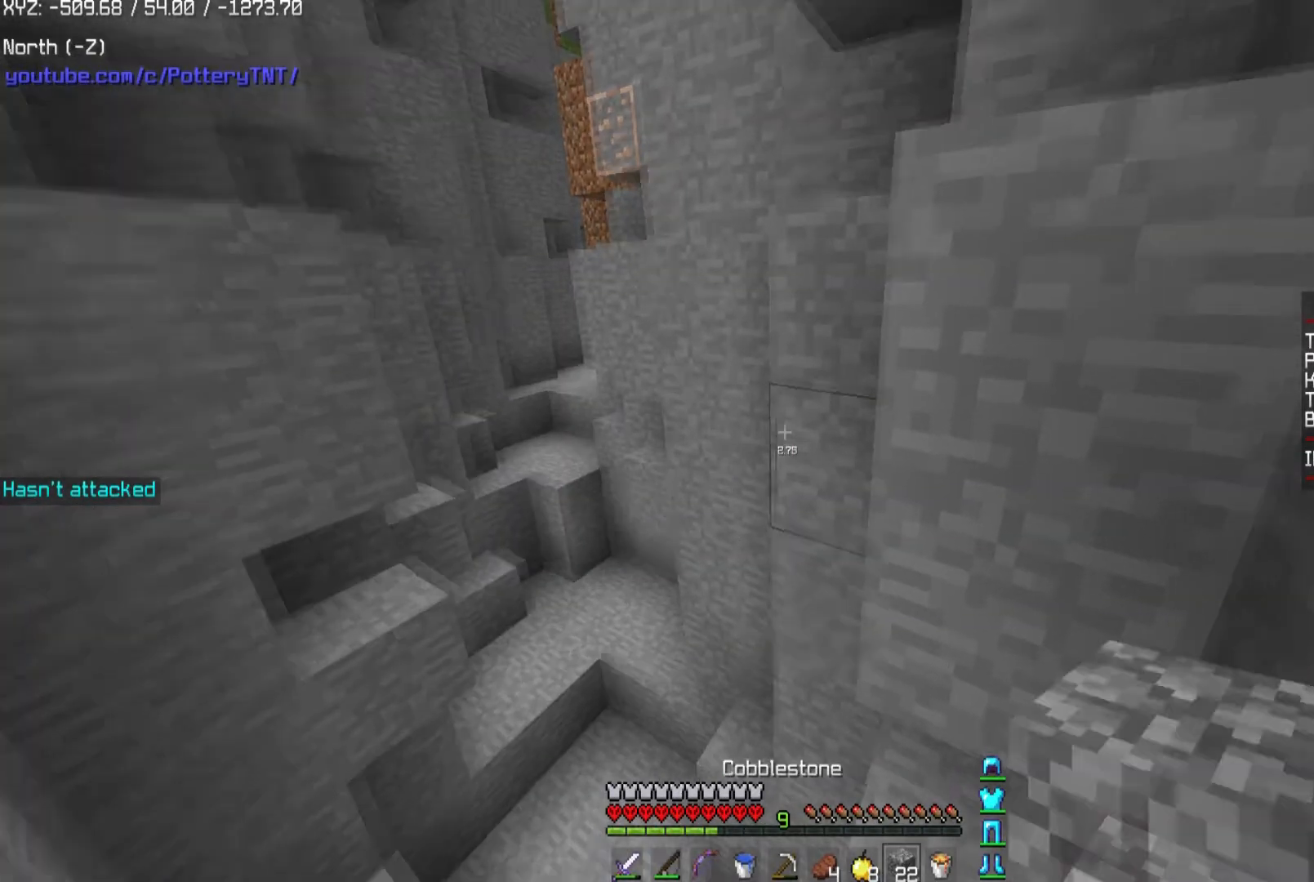
{"keys": ["s"], "mouse": ["right"], "events": [[101, "s", "down"], [134, "mouse_right", "down"]]}
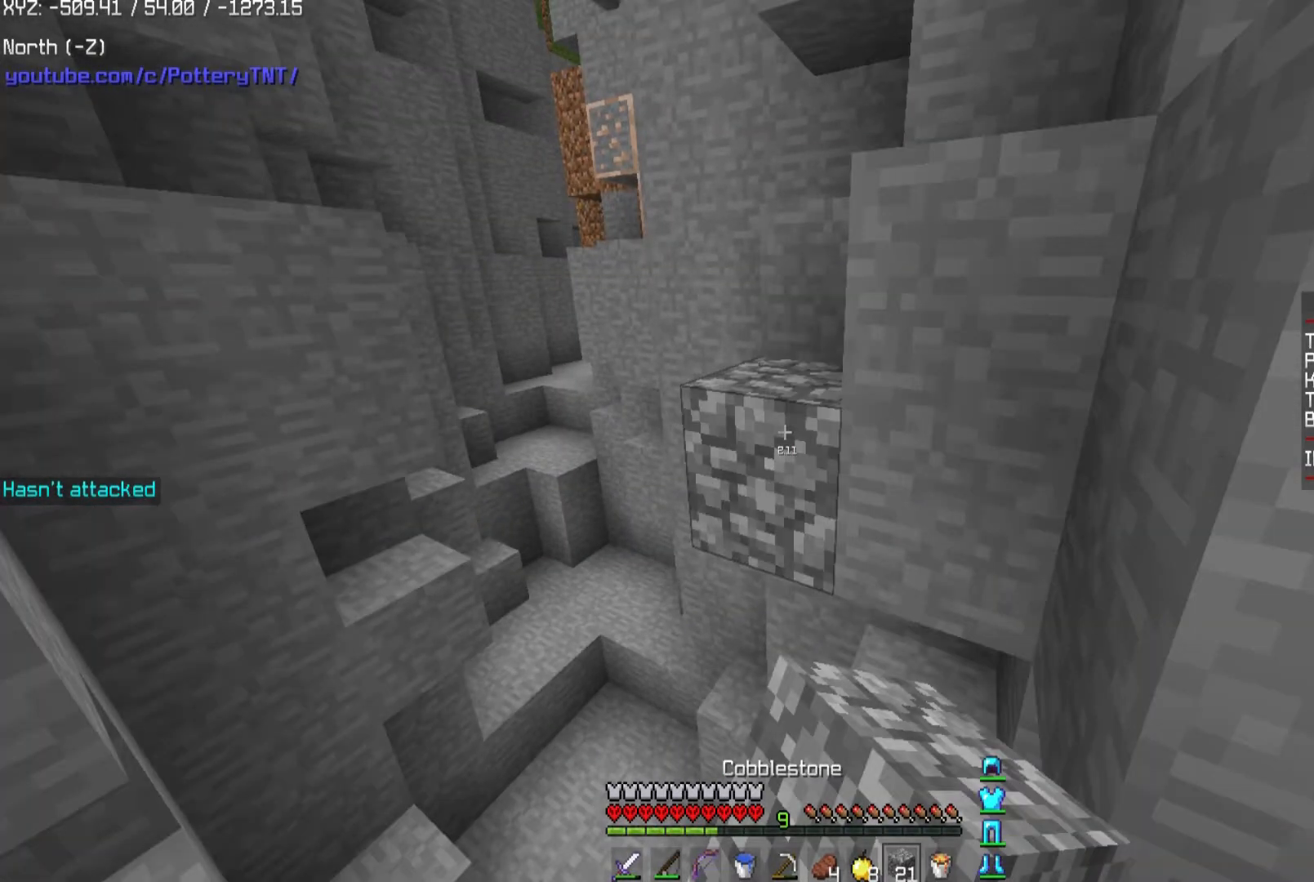
{"keys": ["w"], "mouse": [], "events": [[267, "s", "up"], [300, "mouse_right", "up"], [434, "w", "down"]]}
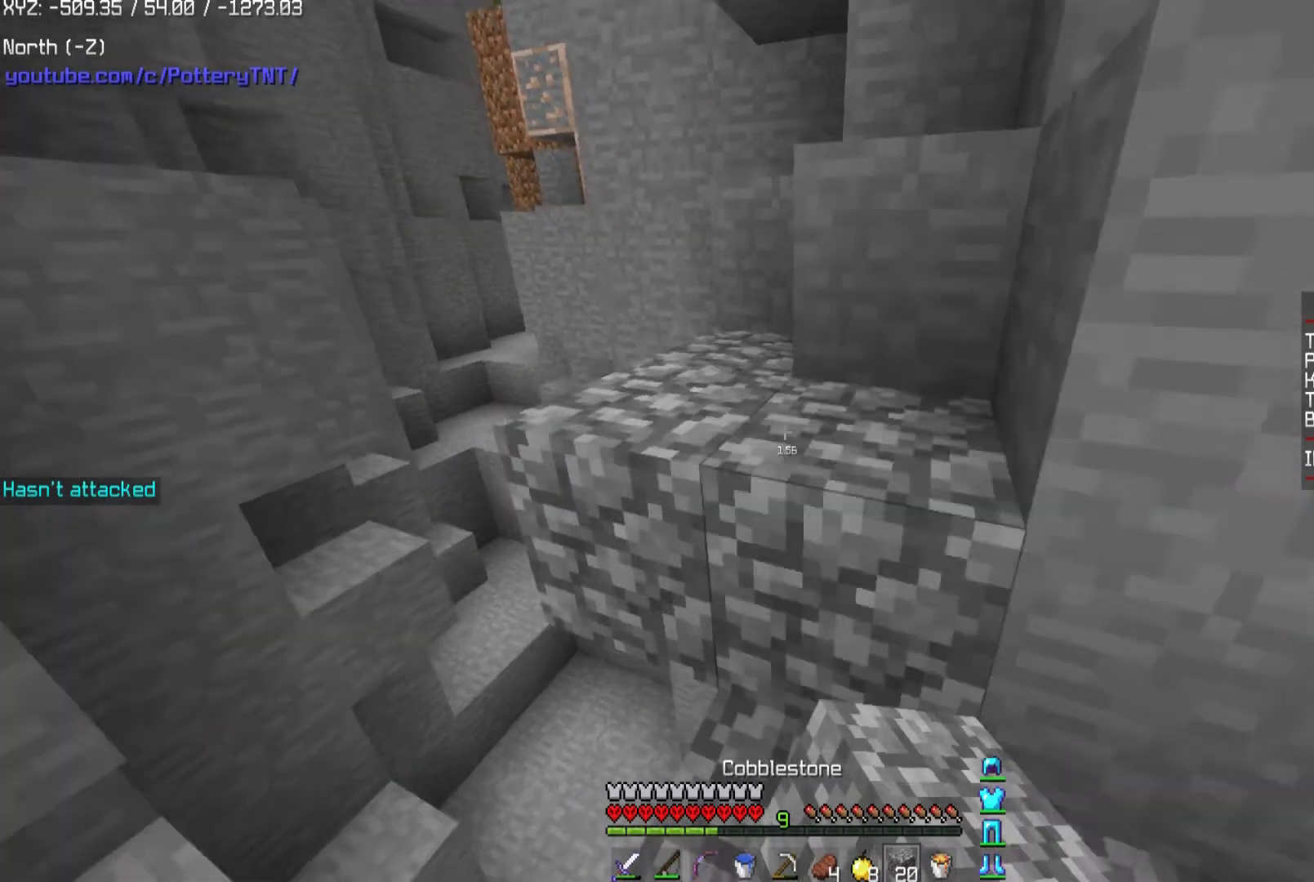
{"keys": ["d", "w"], "mouse": [], "events": [[201, "space", "down"], [368, "space", "up"], [401, "d", "down"]]}
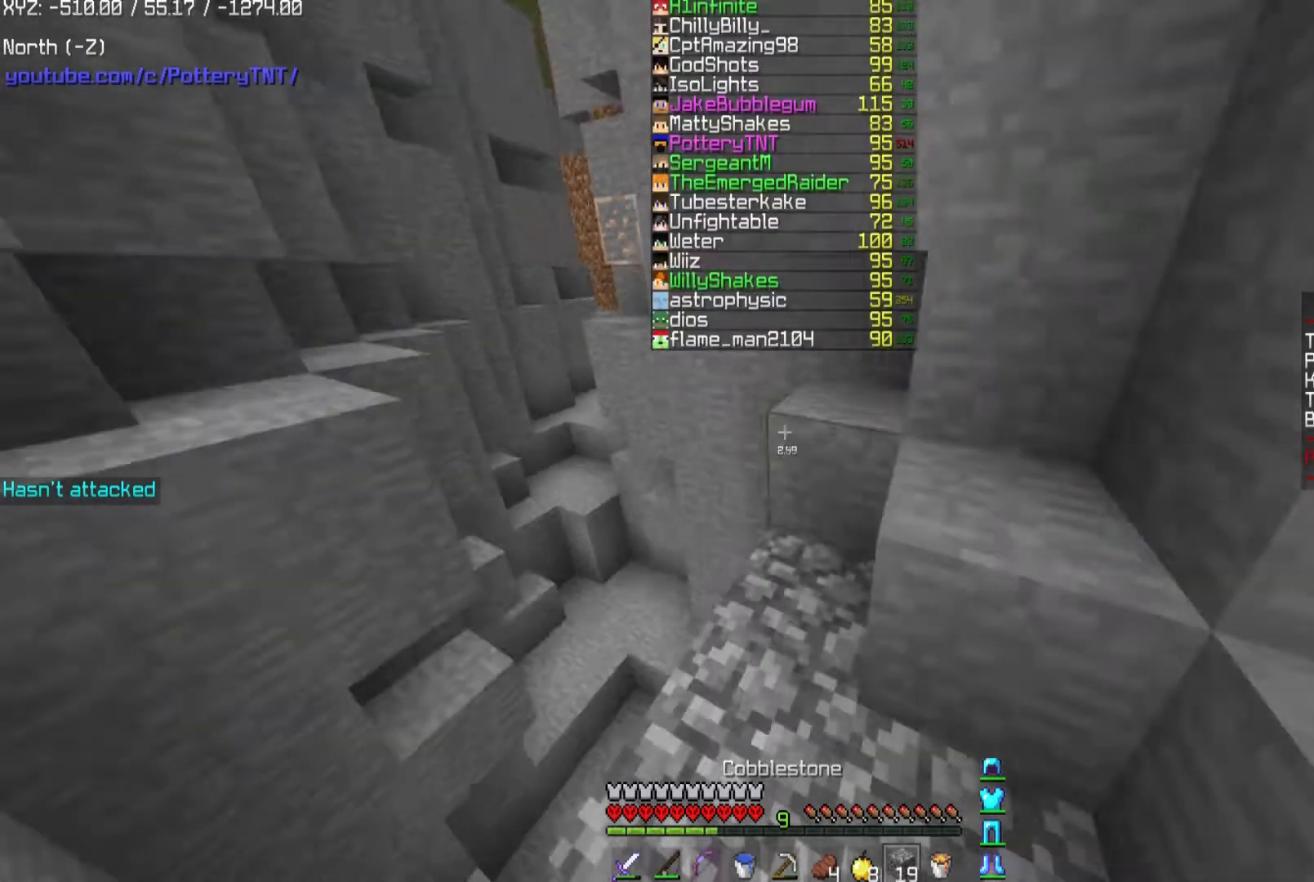
{"keys": [], "mouse": ["right"], "events": [[33, "d", "up"], [33, "w", "up"], [400, "mouse_right", "down"]]}
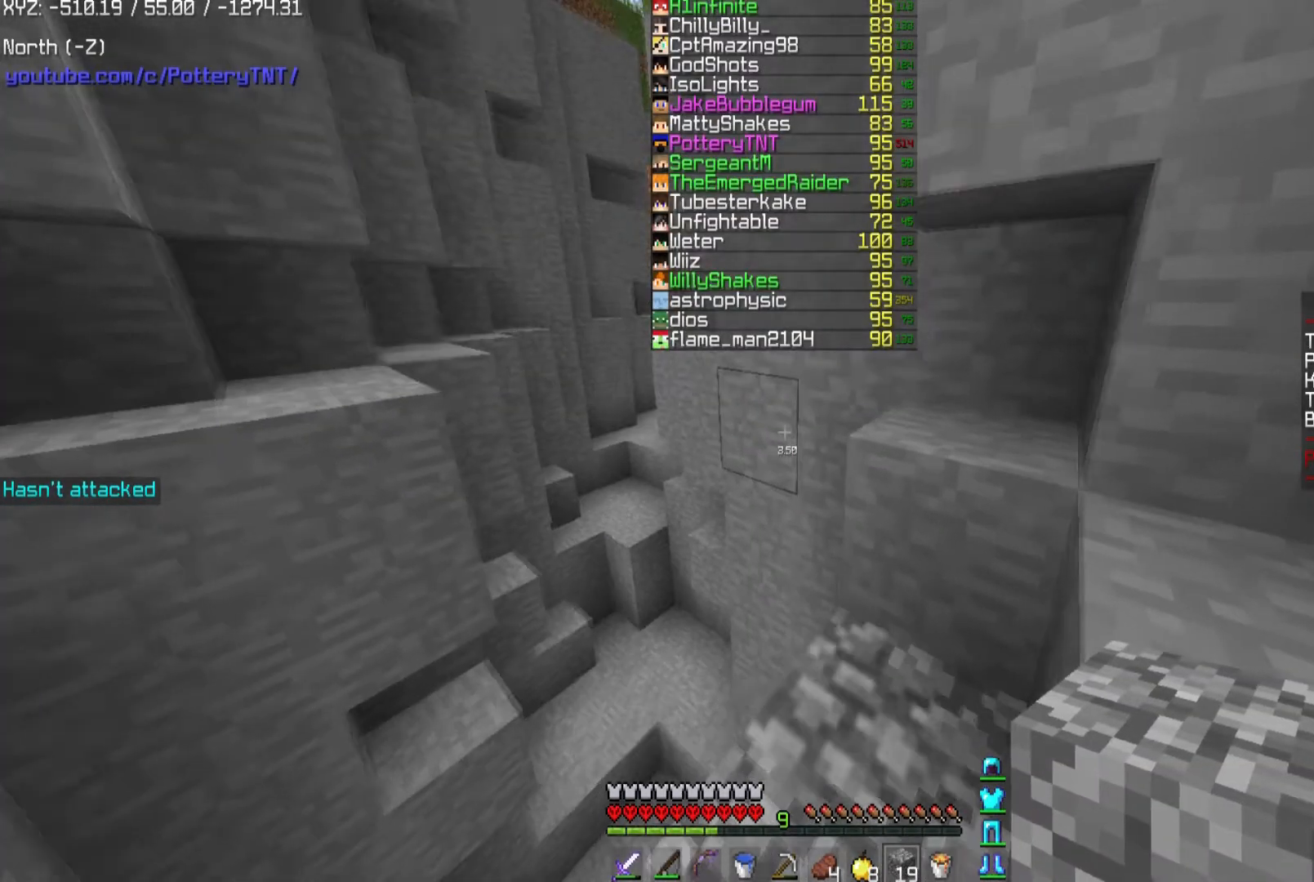
{"keys": ["w"], "mouse": ["right"], "events": [[134, "mouse_right", "up"], [201, "mouse_right", "down"], [368, "mouse_right", "up"], [468, "mouse_right", "down"], [501, "w", "down"]]}
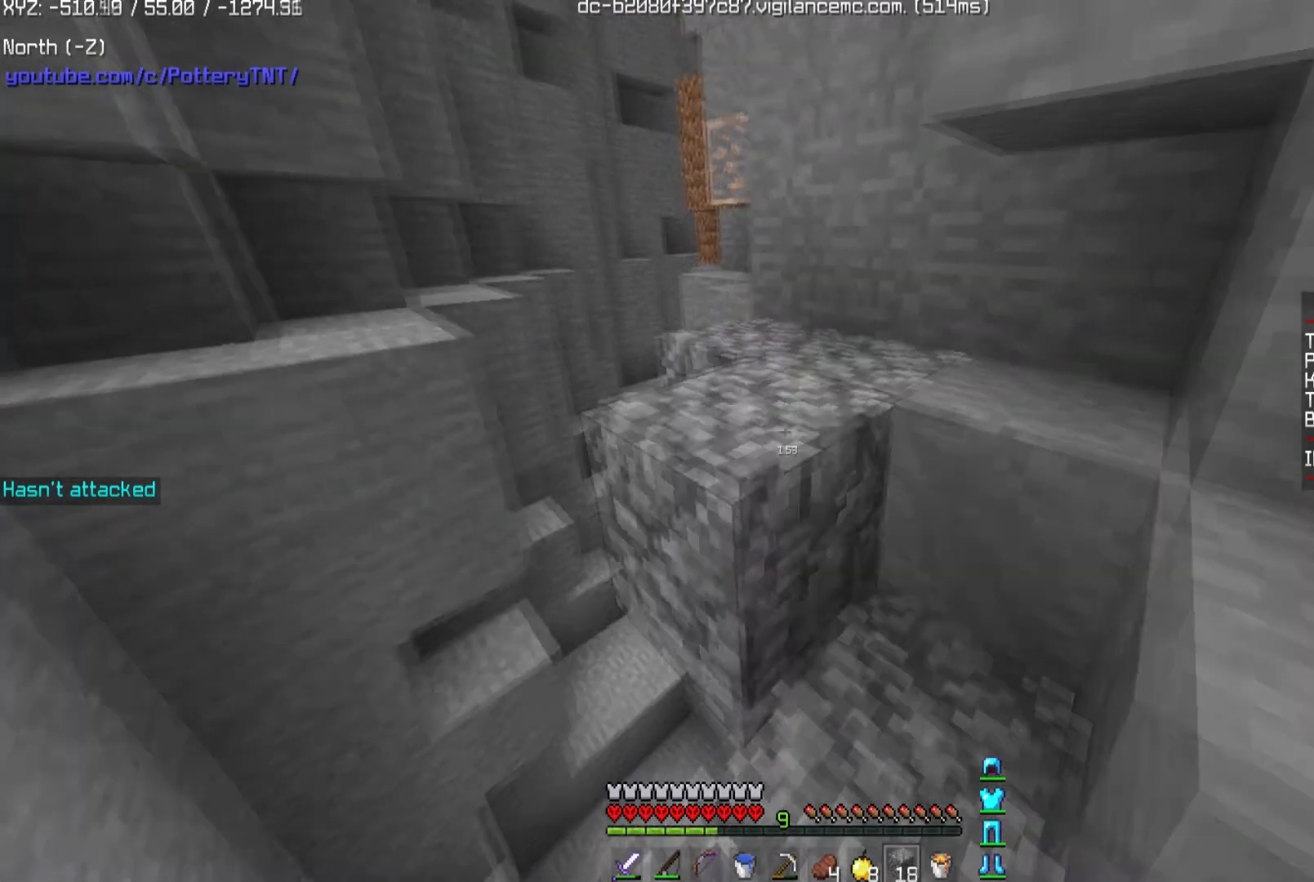
{"keys": ["w"], "mouse": [], "events": [[33, "mouse_right", "up"], [267, "space", "down"], [367, "space", "up"]]}
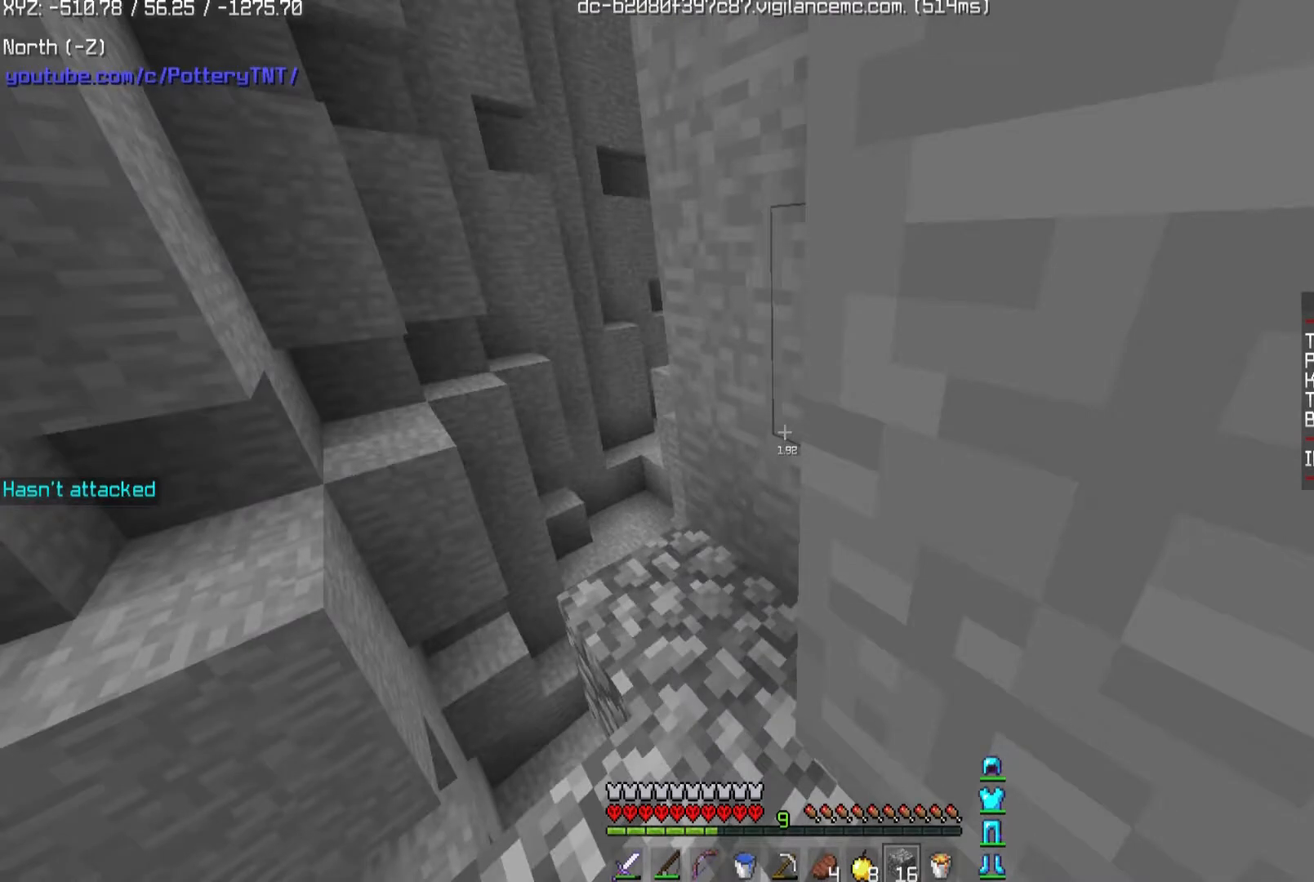
{"keys": [], "mouse": ["right"], "events": [[201, "a", "down"], [301, "a", "up"], [501, "mouse_right", "down"], [501, "w", "up"]]}
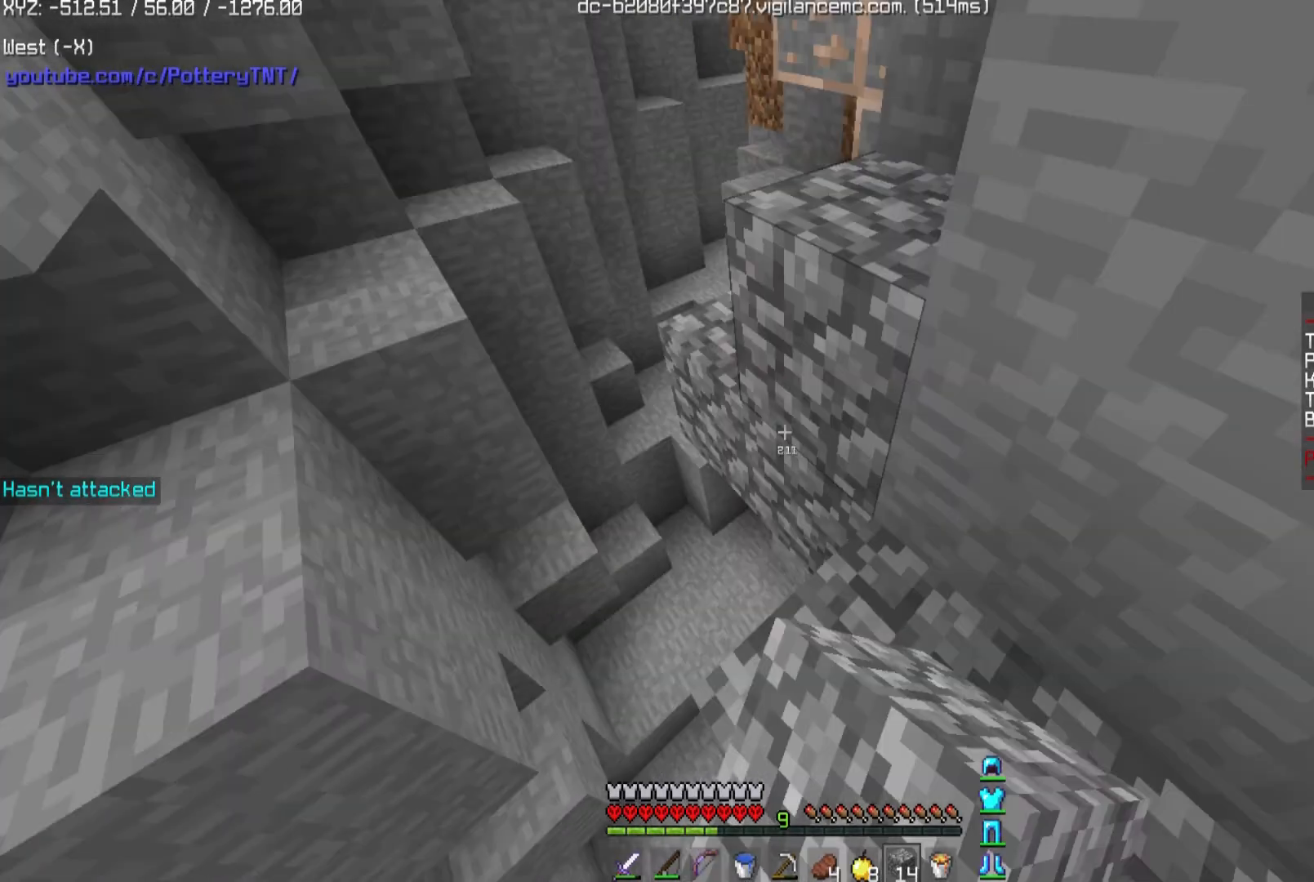
{"keys": [], "mouse": ["right"], "events": []}
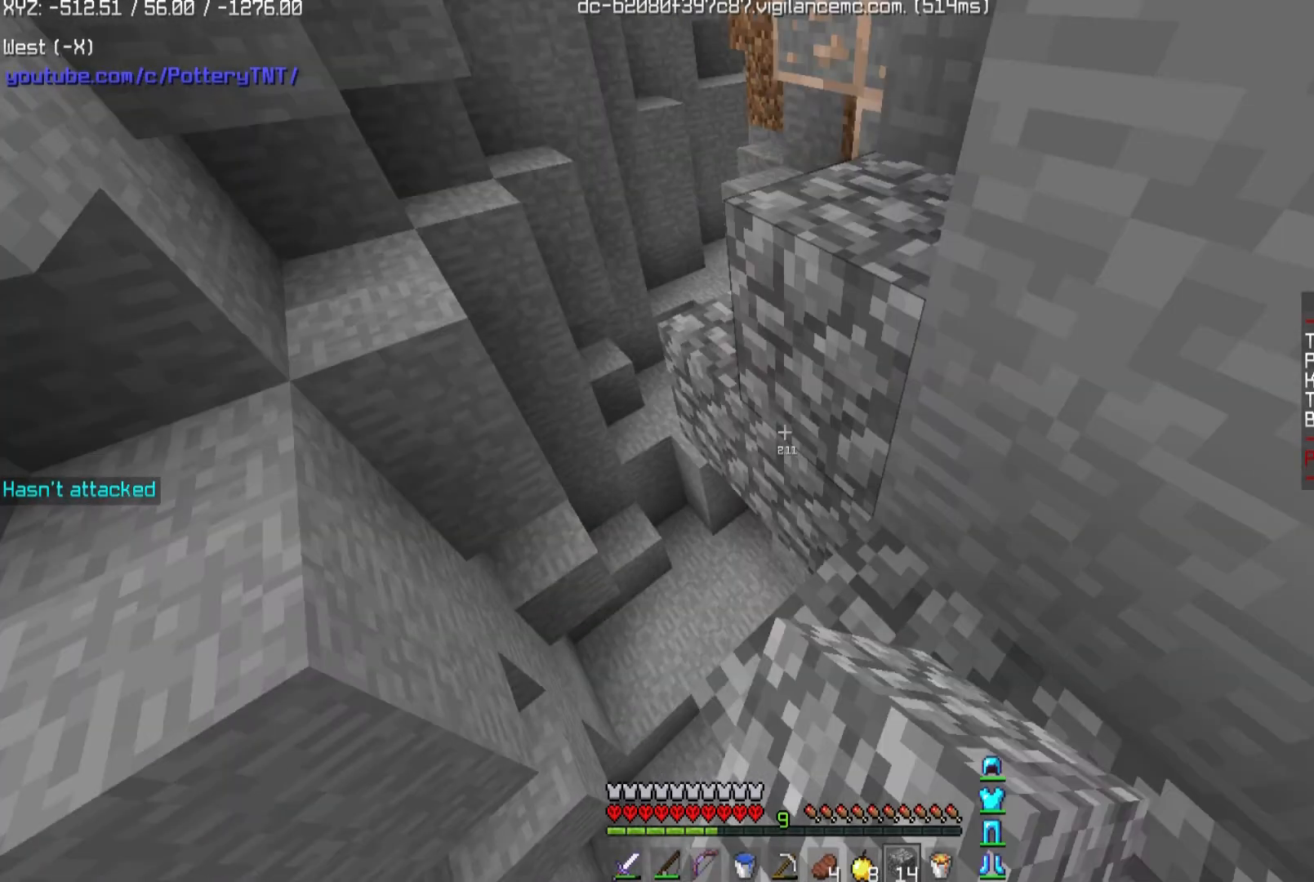
{"keys": [], "mouse": ["right"], "events": []}
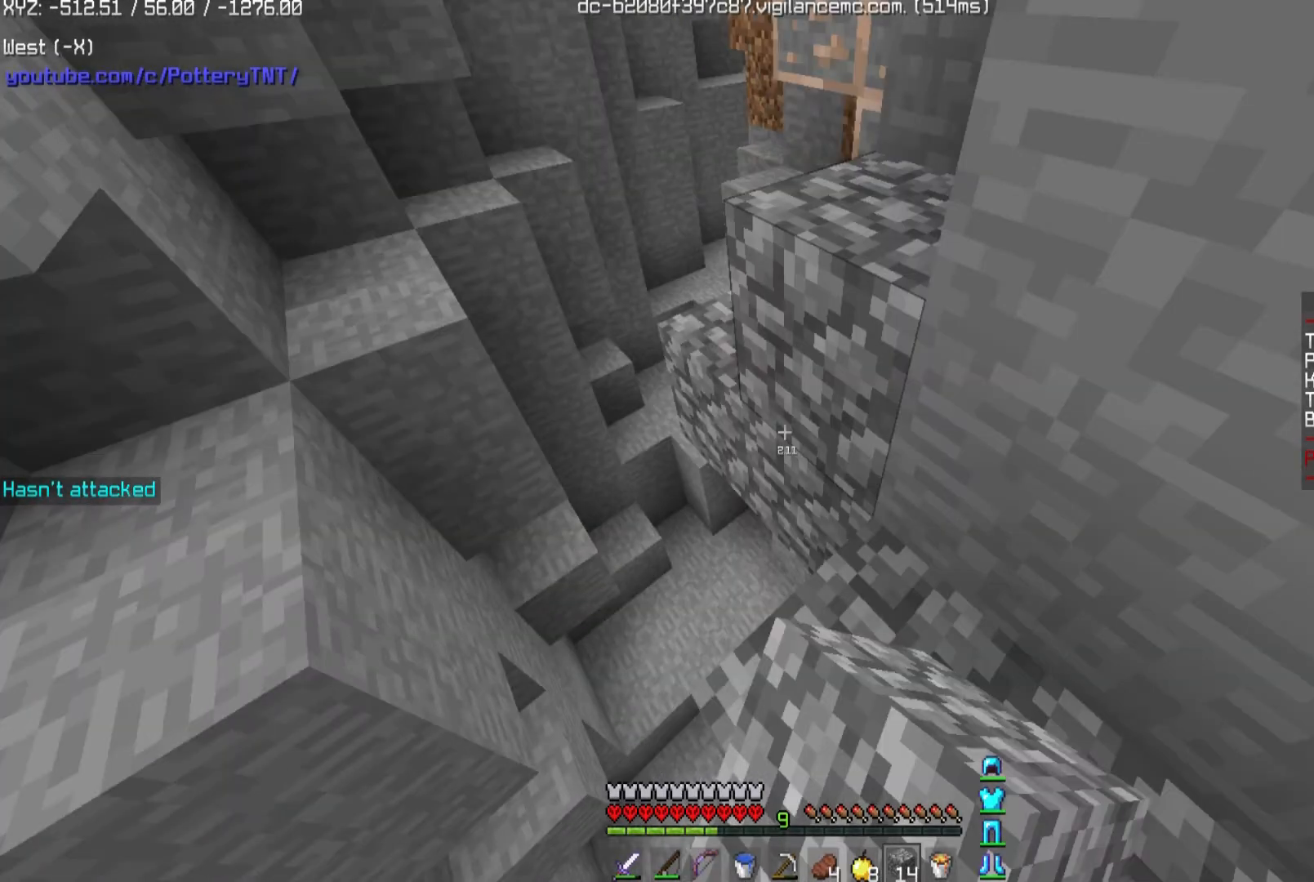
{"keys": [], "mouse": ["right"], "events": [[167, "mouse_right", "up"], [200, "w", "down"], [367, "w", "up"], [500, "mouse_right", "down"]]}
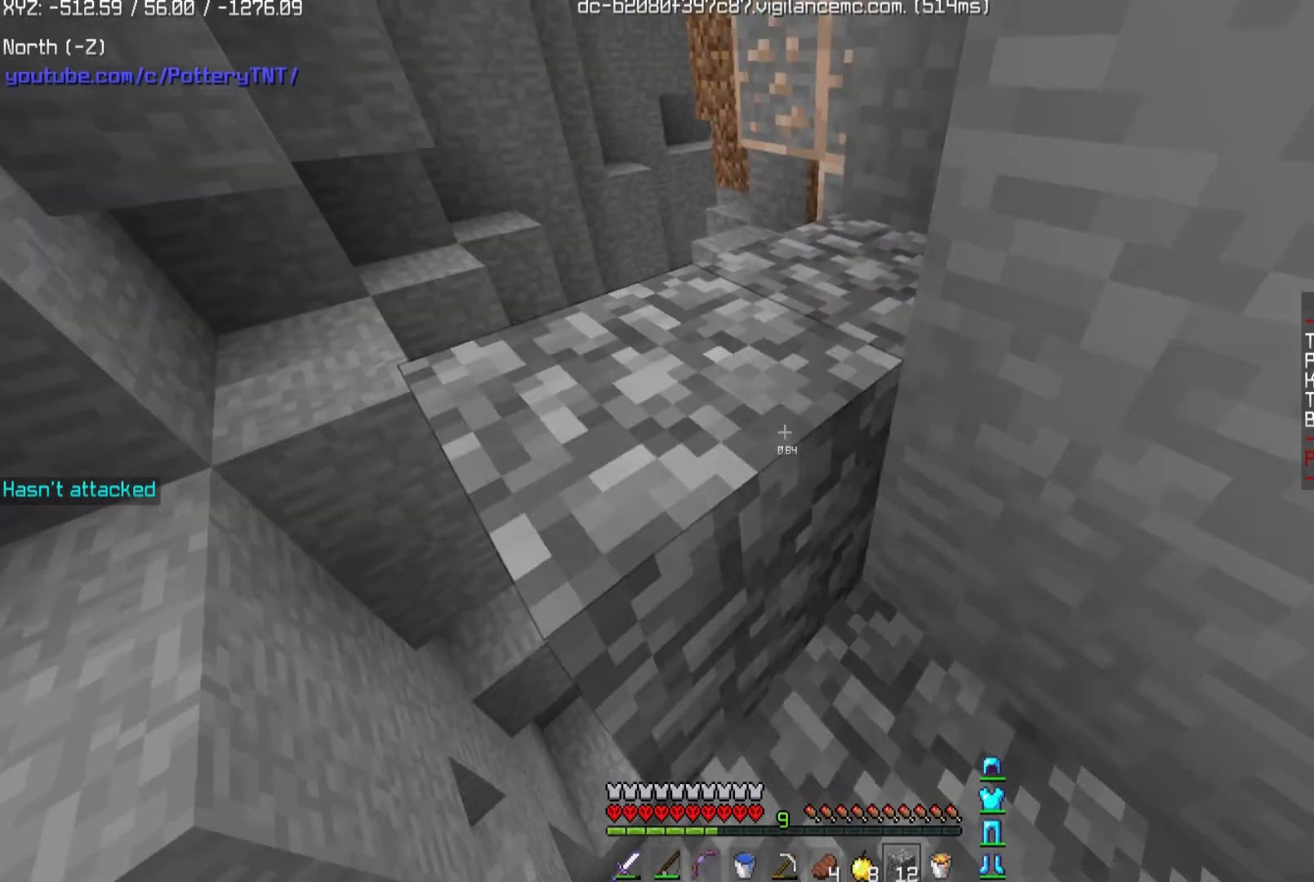
{"keys": ["space", "w"], "mouse": [], "events": [[201, "mouse_right", "up"], [201, "w", "down"], [501, "space", "down"]]}
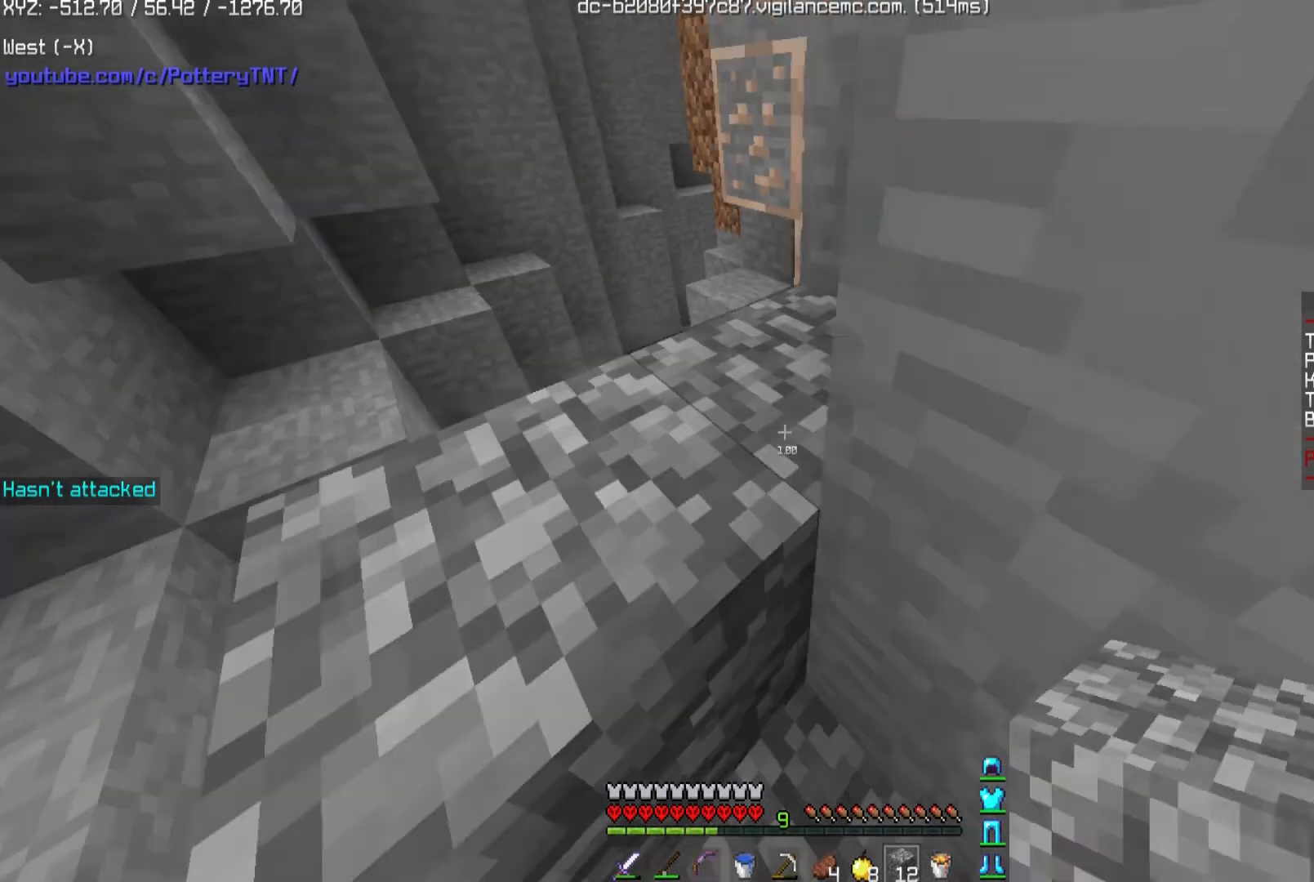
{"keys": ["w"], "mouse": [], "events": [[167, "space", "up"]]}
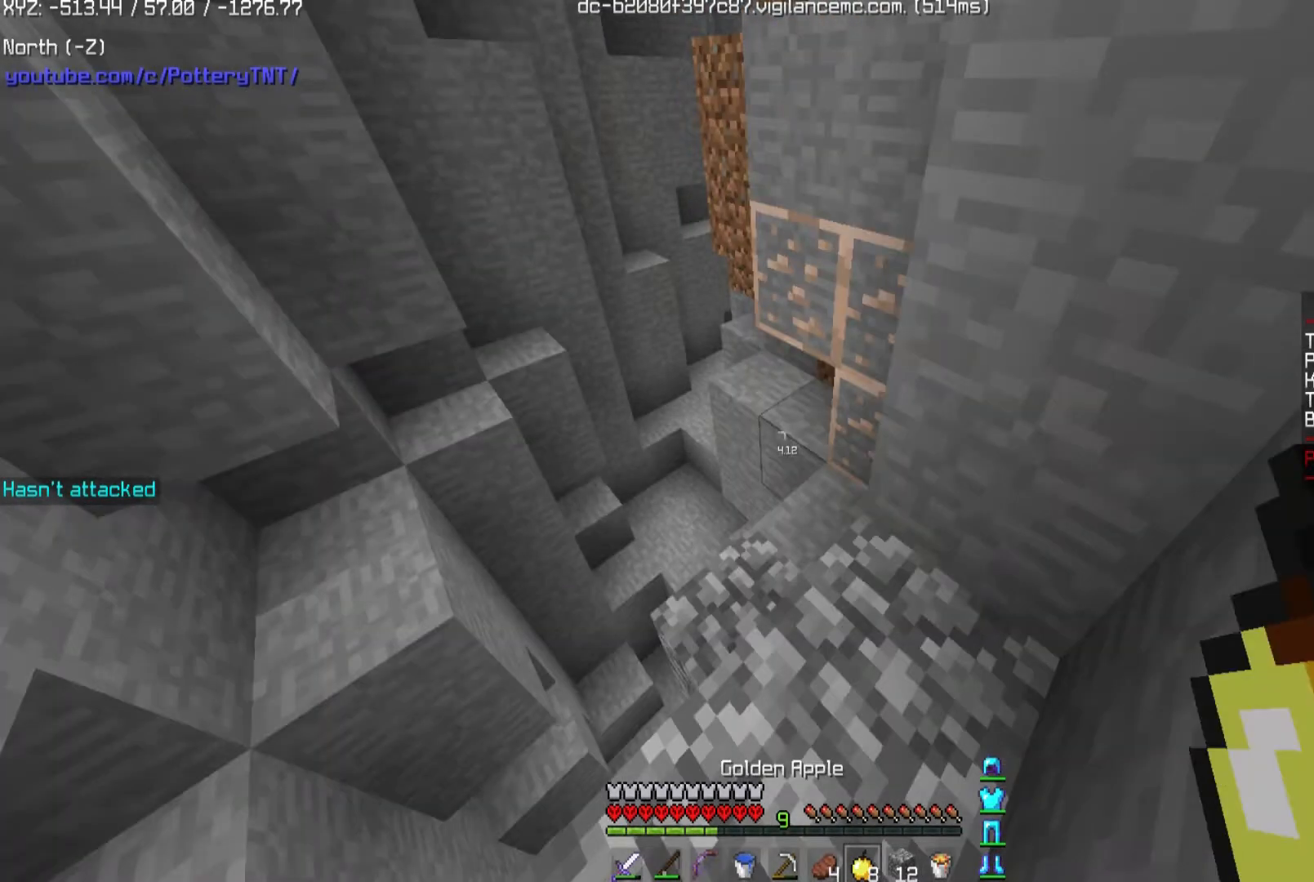
{"keys": ["w"], "mouse": [], "events": [[134, "w", "up"], [401, "w", "down"]]}
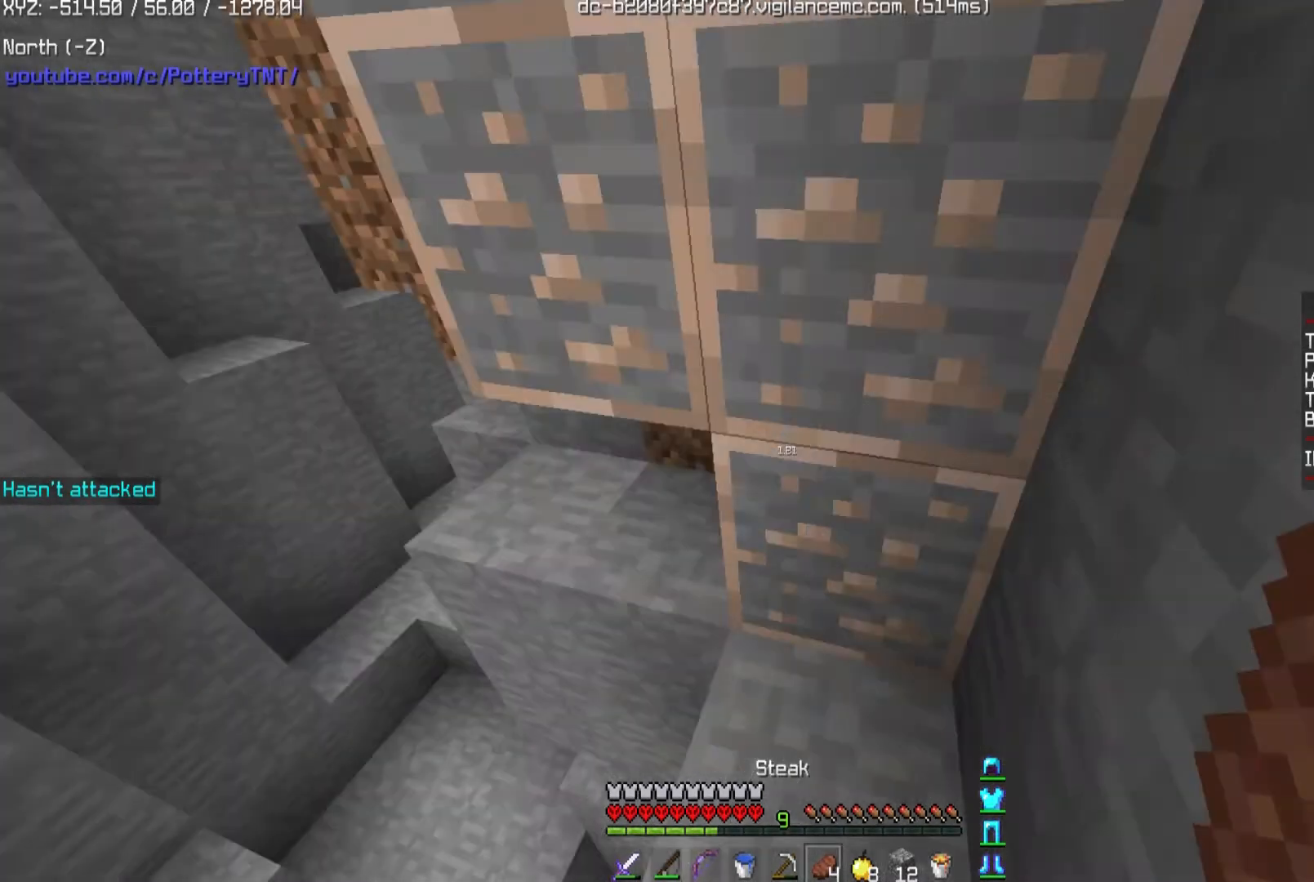
{"keys": [], "mouse": ["left"], "events": [[67, "mouse_left", "down"], [67, "w", "up"]]}